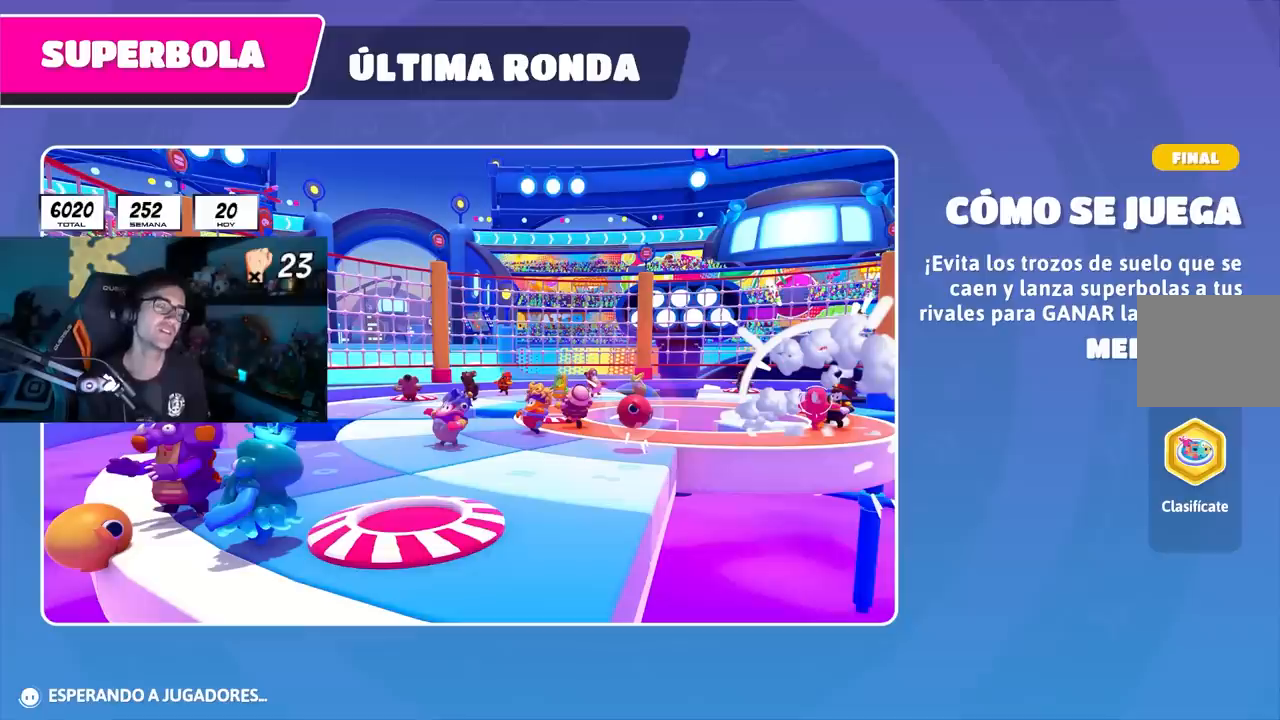
Gameplay with a controller (PlayStation layout); each line is a JSON object with the inputs held at the frame after it. "events" lists button and stick changes between this image and that frame as [ms after this image, input, new state], when the widget could be followed in between. Not read: L3 R3.
{"buttons": [], "left_stick": "center", "right_stick": "center", "events": []}
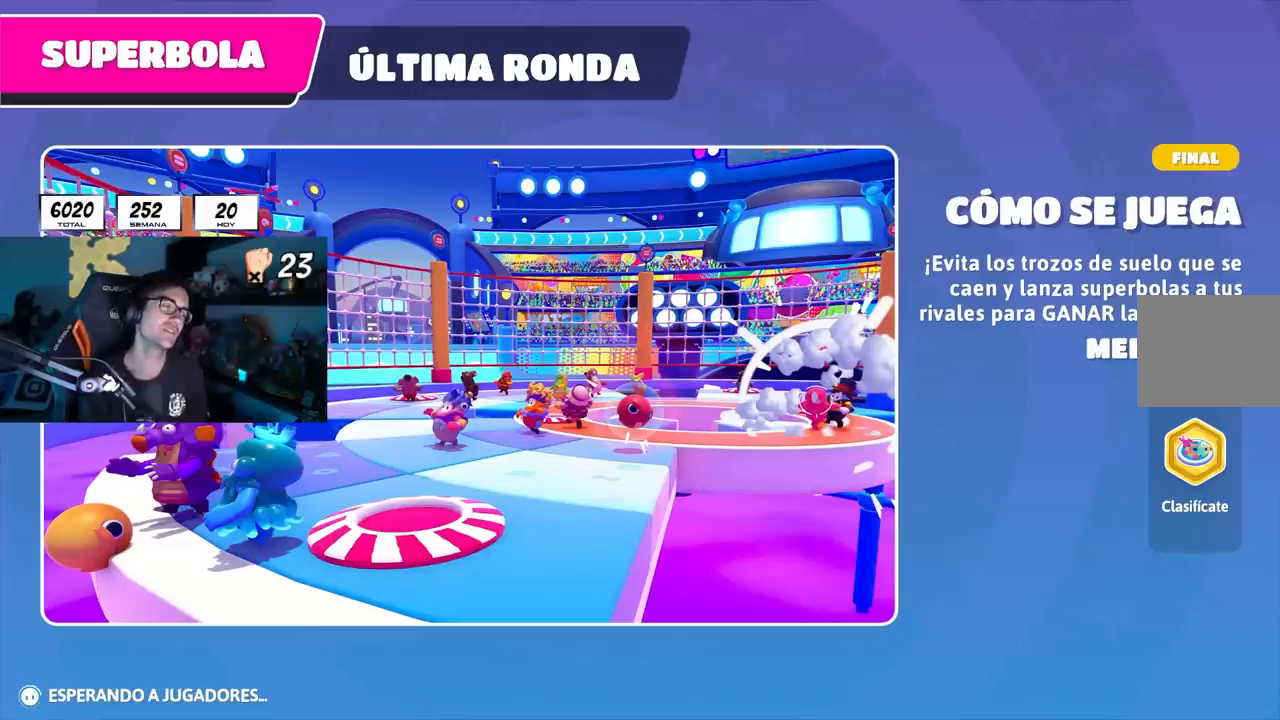
{"buttons": [], "left_stick": "center", "right_stick": "center", "events": []}
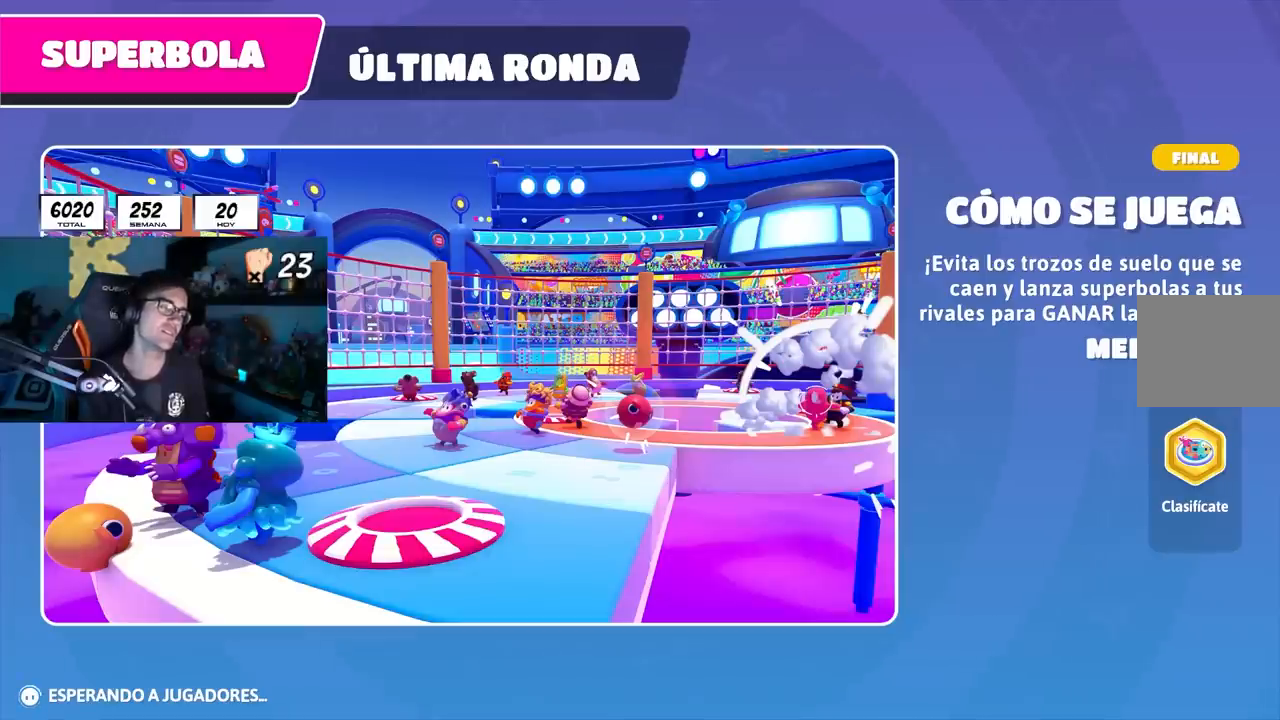
{"buttons": [], "left_stick": "up-right", "right_stick": "down-right", "events": [[350, "right_stick", "down"], [367, "left_stick", "up-right"], [450, "right_stick", "down-right"]]}
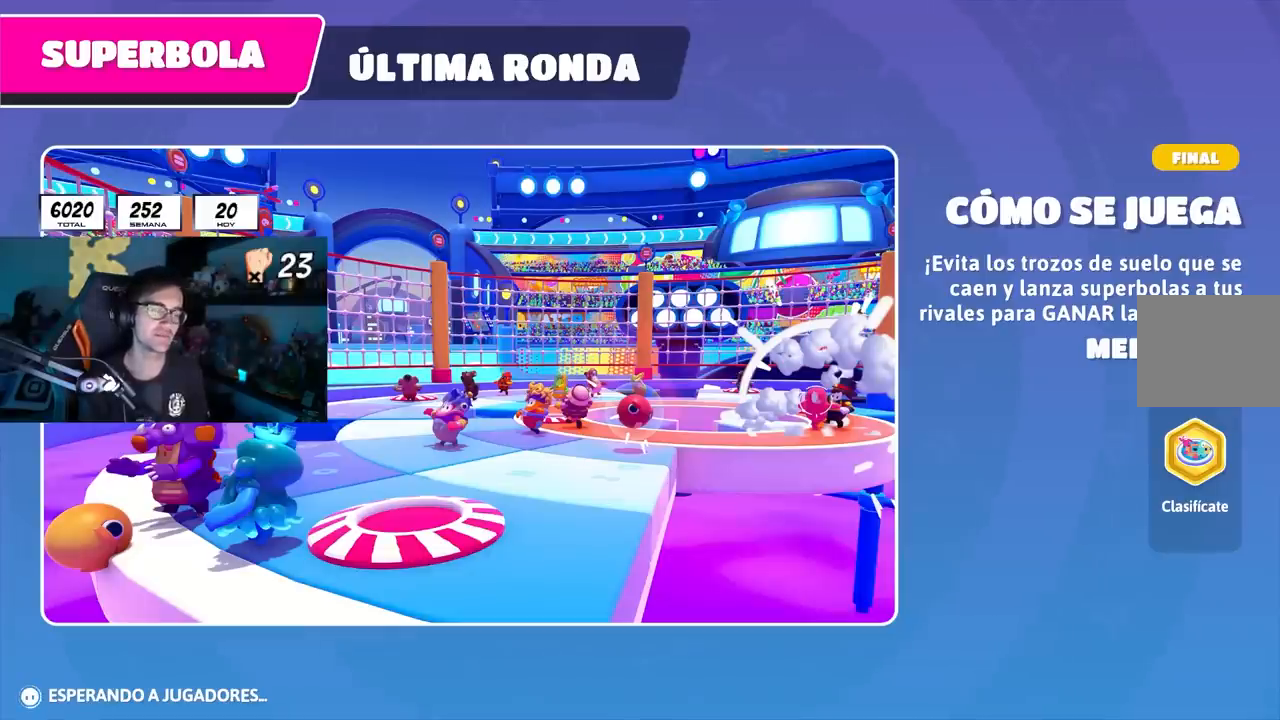
{"buttons": [], "left_stick": "up", "right_stick": "center", "events": [[333, "right_stick", "center"], [417, "left_stick", "up"]]}
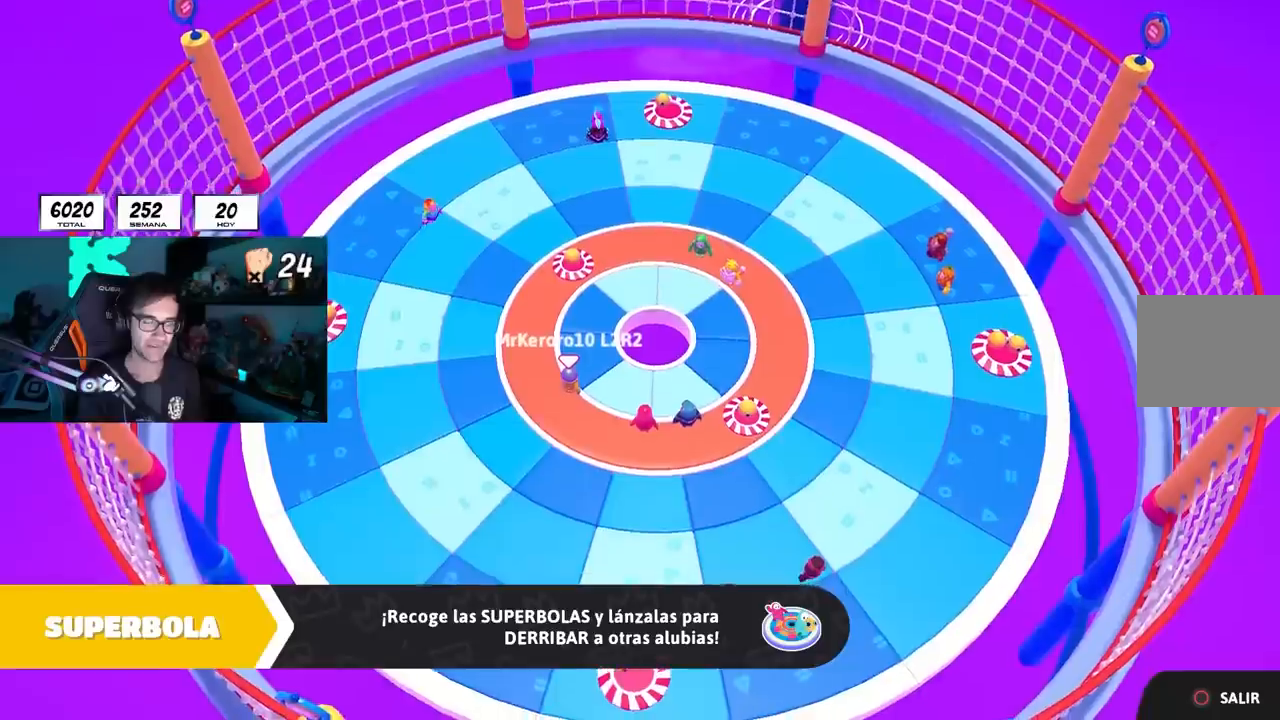
{"buttons": [], "left_stick": "center", "right_stick": "down-right", "events": [[417, "left_stick", "center"], [483, "right_stick", "down-right"]]}
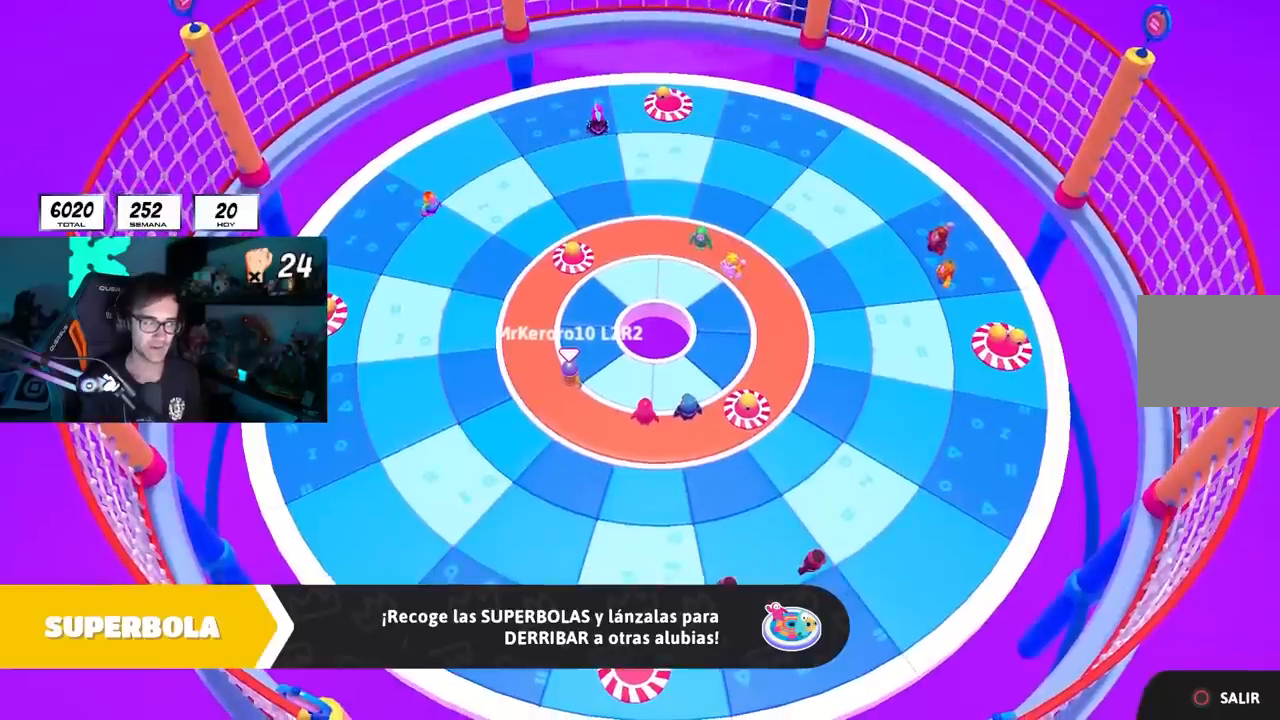
{"buttons": [], "left_stick": "up-left", "right_stick": "center", "events": [[350, "left_stick", "up"], [500, "left_stick", "up-left"], [500, "right_stick", "center"]]}
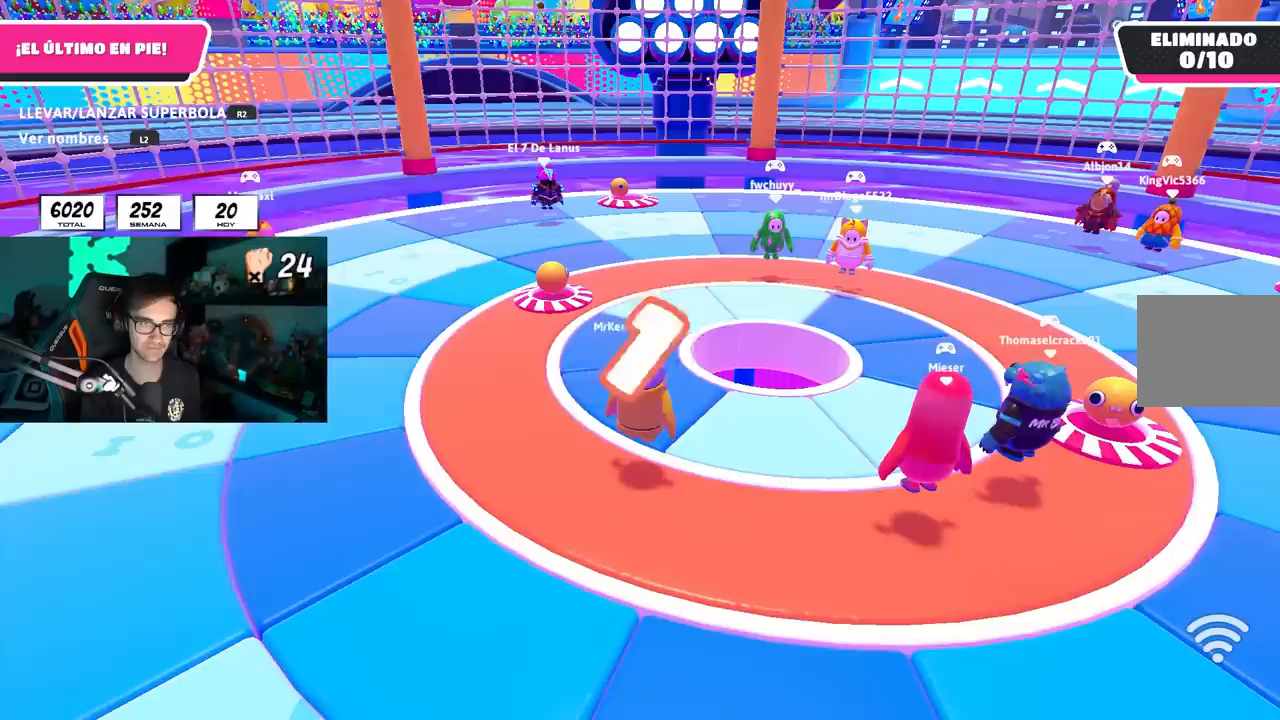
{"buttons": [], "left_stick": "up-left", "right_stick": "center", "events": []}
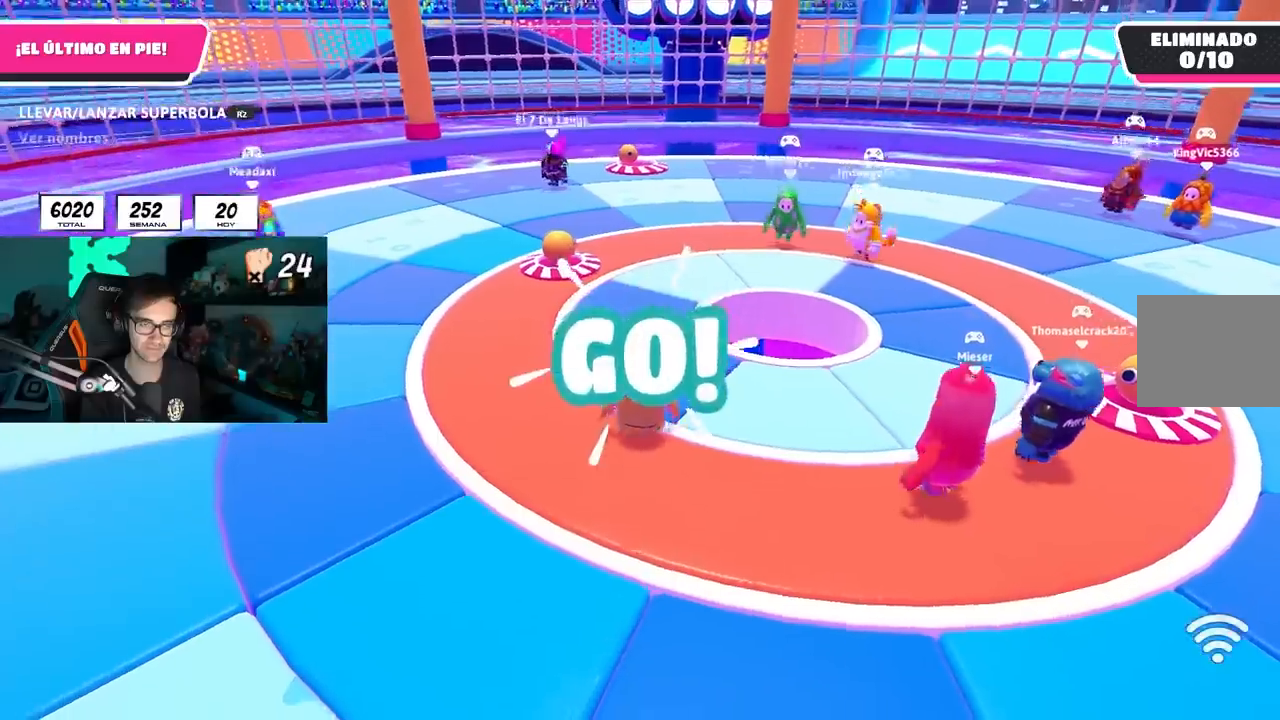
{"buttons": ["CROSS"], "left_stick": "up", "right_stick": "center", "events": [[100, "left_stick", "up"], [433, "CROSS", "down"]]}
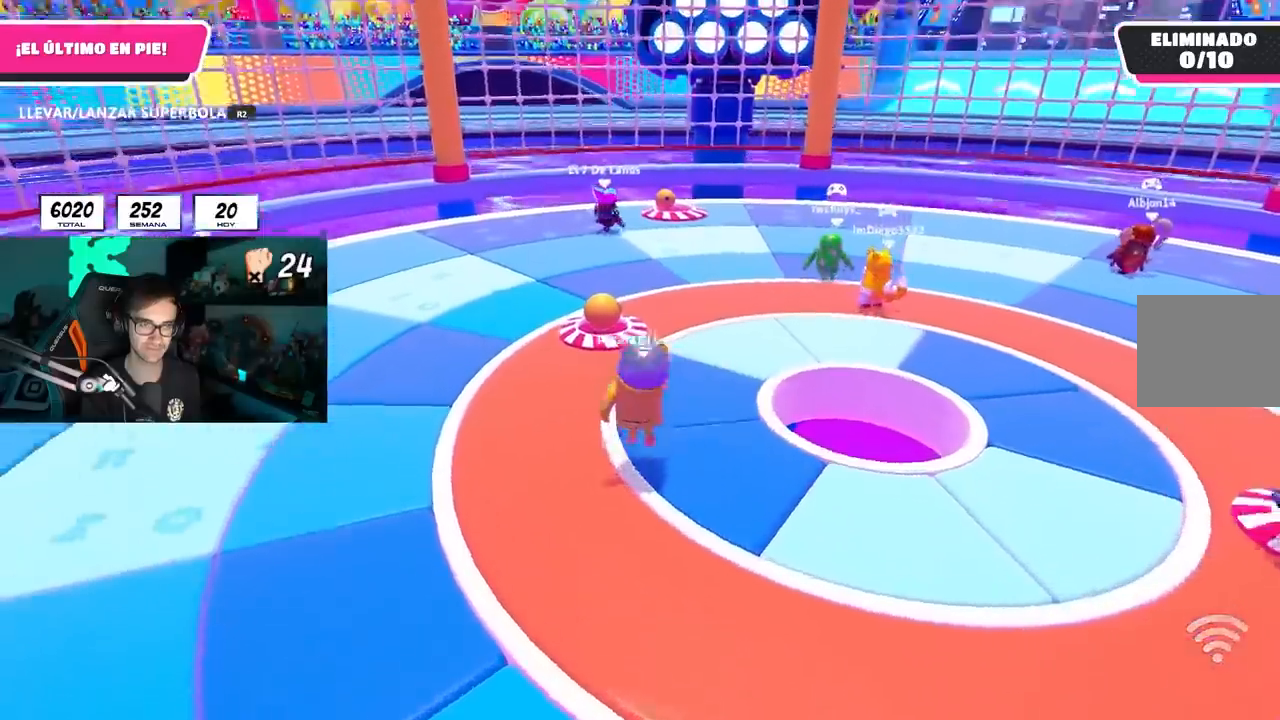
{"buttons": [], "left_stick": "up", "right_stick": "center", "events": [[150, "CROSS", "up"], [350, "L2", "down"], [500, "L2", "up"]]}
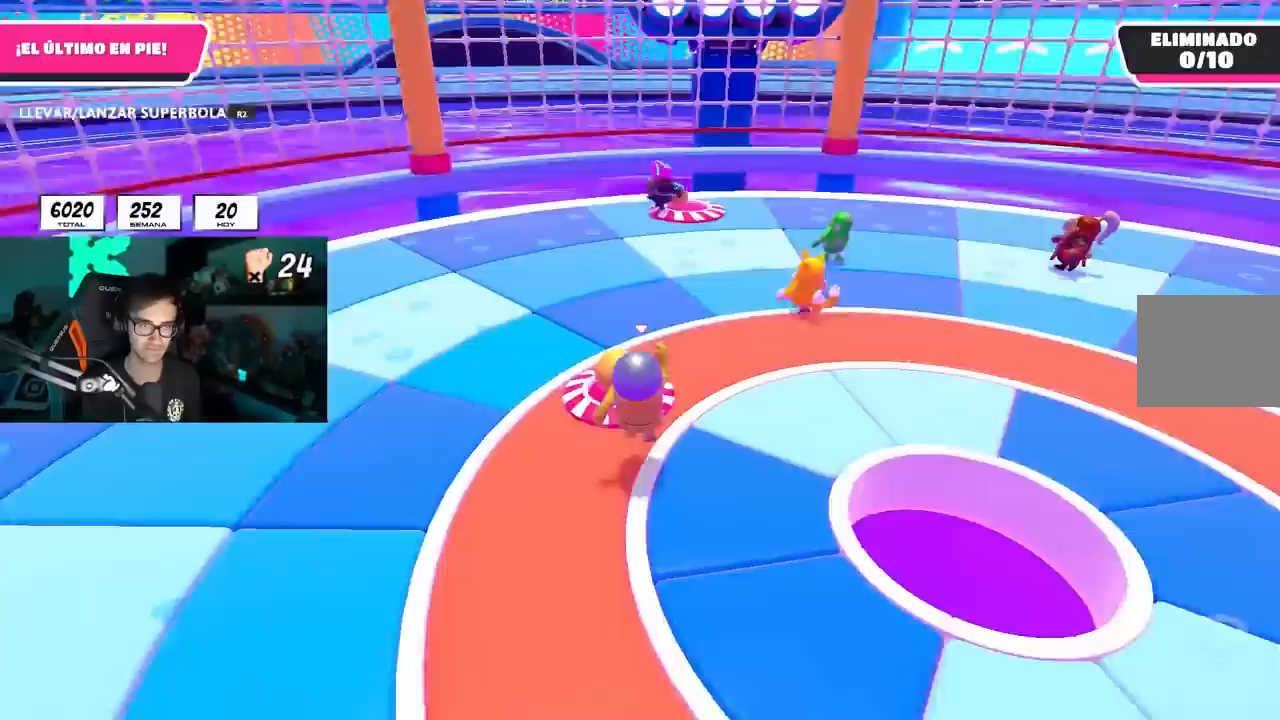
{"buttons": ["R2"], "left_stick": "down", "right_stick": "right", "events": [[50, "R2", "down"], [150, "left_stick", "left"], [183, "right_stick", "right"], [283, "left_stick", "down"]]}
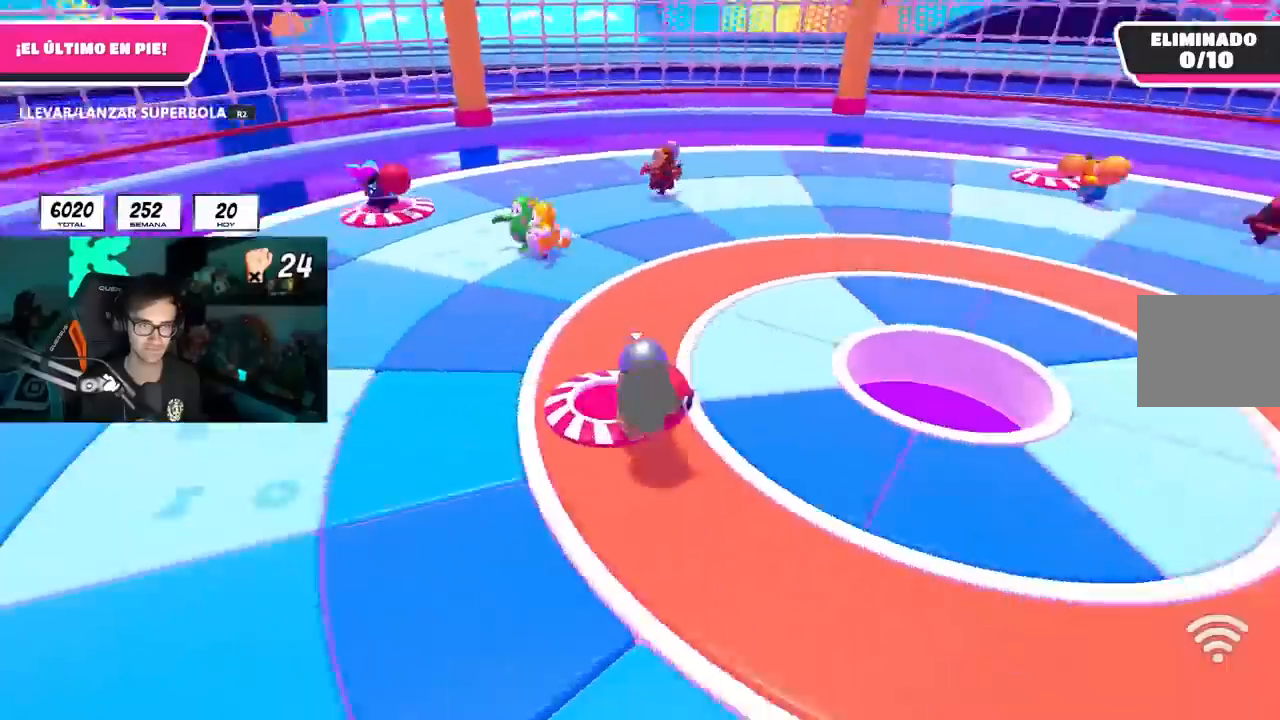
{"buttons": ["R2"], "left_stick": "down-right", "right_stick": "down", "events": [[50, "CROSS", "down"], [67, "right_stick", "center"], [217, "CROSS", "up"], [433, "left_stick", "down-right"], [483, "right_stick", "down"]]}
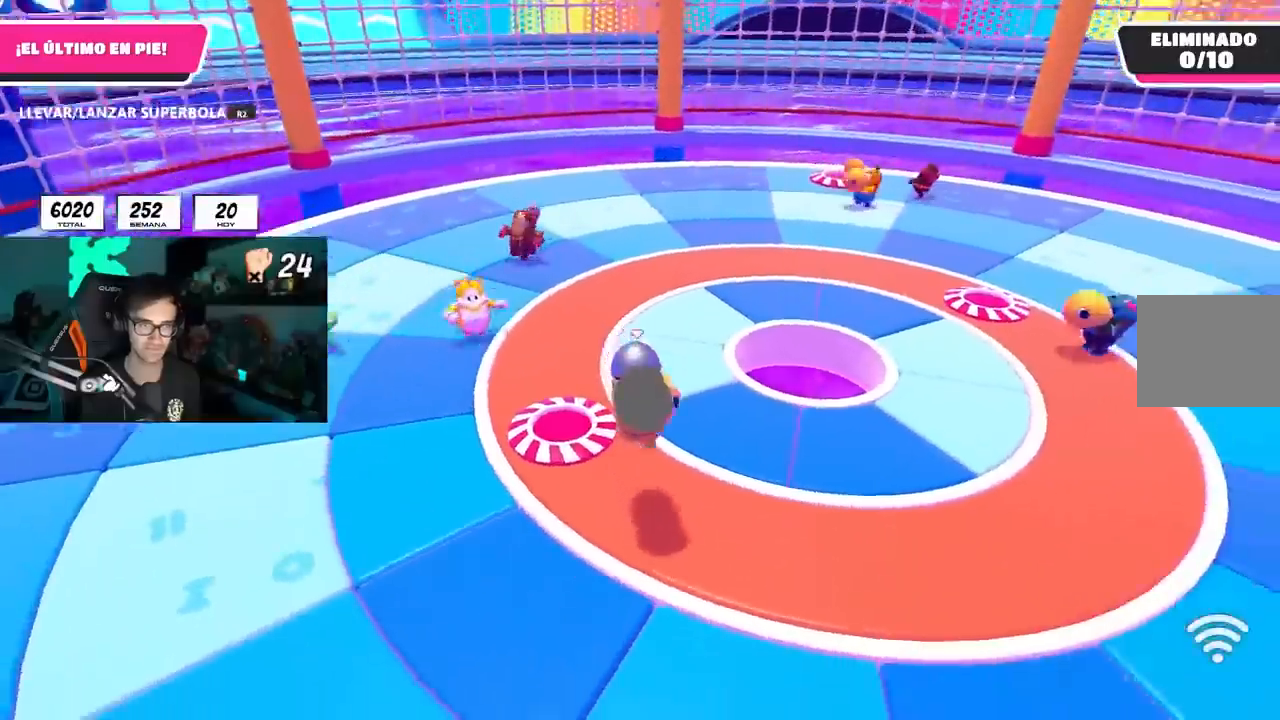
{"buttons": ["L1", "R2"], "left_stick": "down-right", "right_stick": "center", "events": [[67, "right_stick", "center"], [200, "CROSS", "down"], [233, "left_stick", "down"], [350, "CROSS", "up"], [417, "left_stick", "down-right"], [483, "L1", "down"]]}
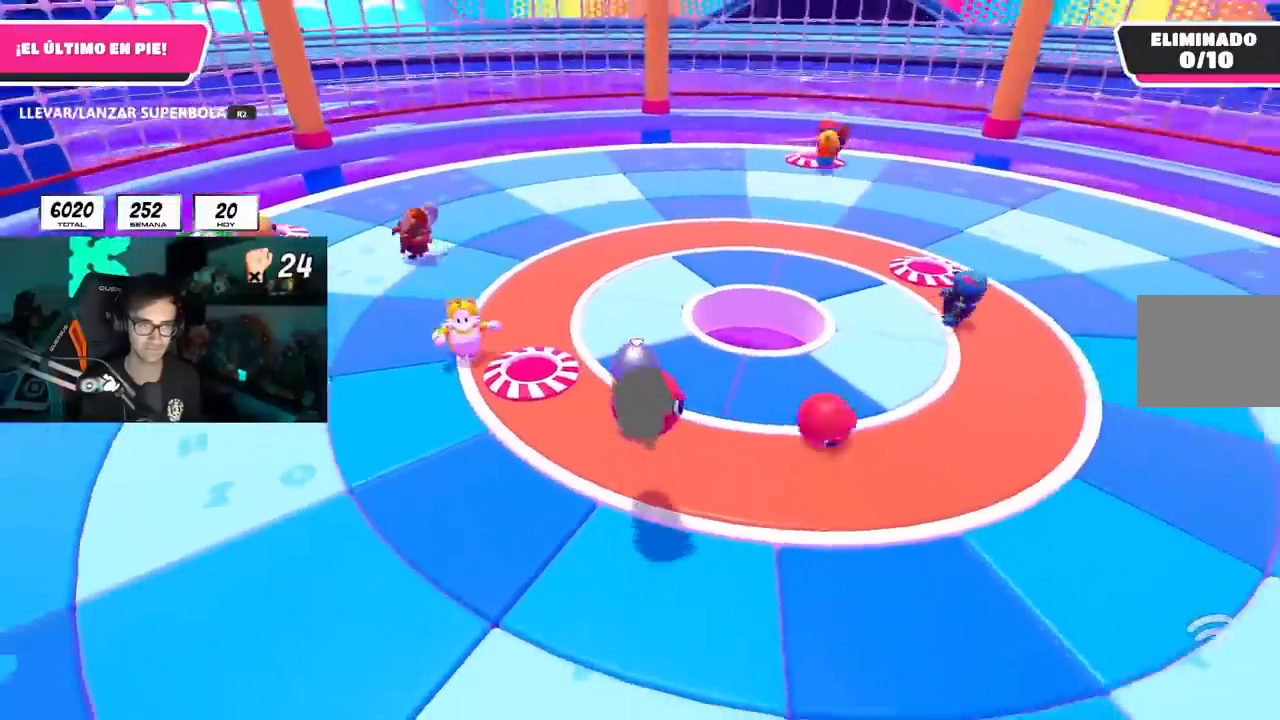
{"buttons": ["R2"], "left_stick": "up", "right_stick": "center"}
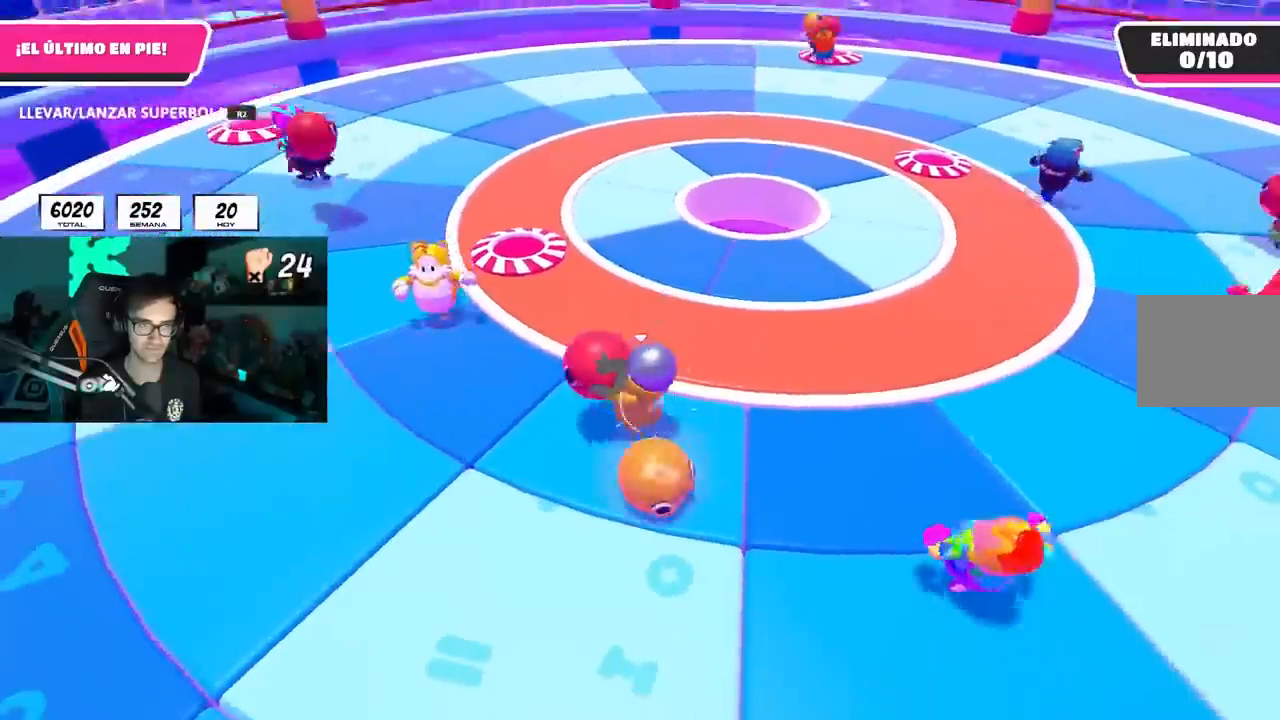
{"buttons": [], "left_stick": "right", "right_stick": "center", "events": [[67, "left_stick", "up-left"], [133, "CROSS", "down"], [200, "R2", "up"], [200, "left_stick", "center"], [217, "CROSS", "up"], [467, "left_stick", "right"]]}
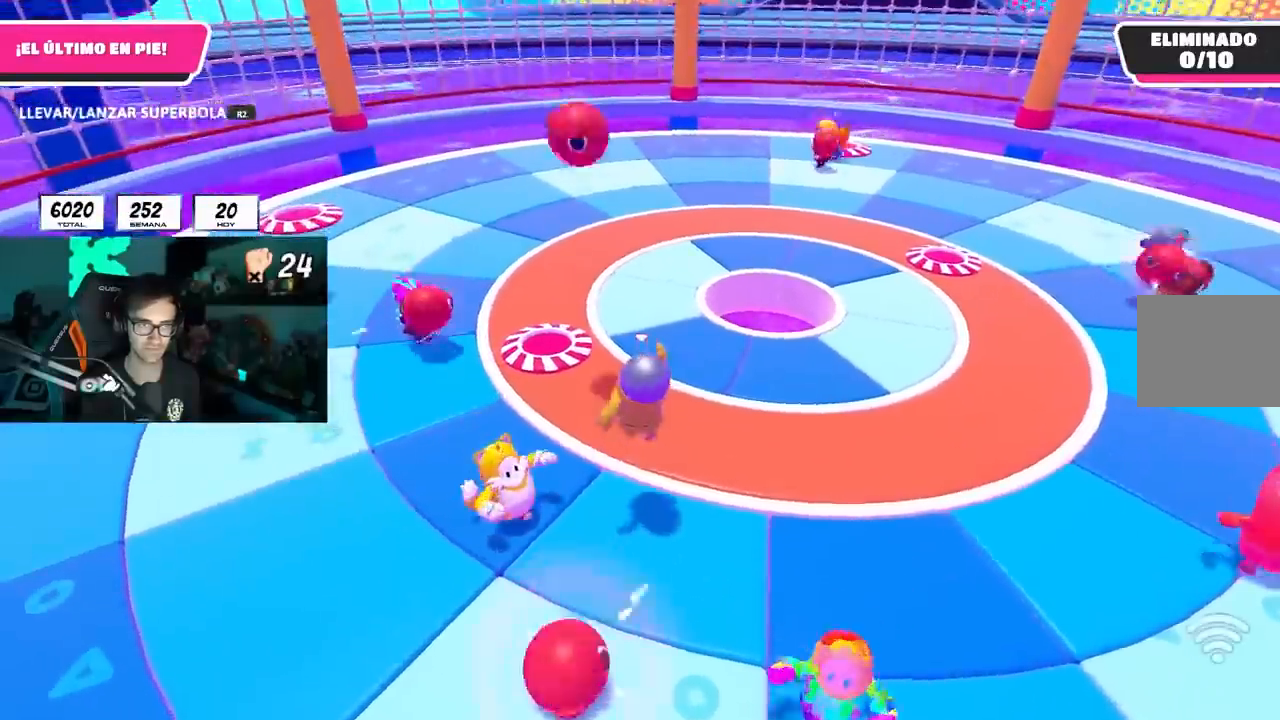
{"buttons": [], "left_stick": "center", "right_stick": "center", "events": [[67, "left_stick", "center"], [133, "left_stick", "left"], [350, "left_stick", "down-right"], [450, "left_stick", "center"]]}
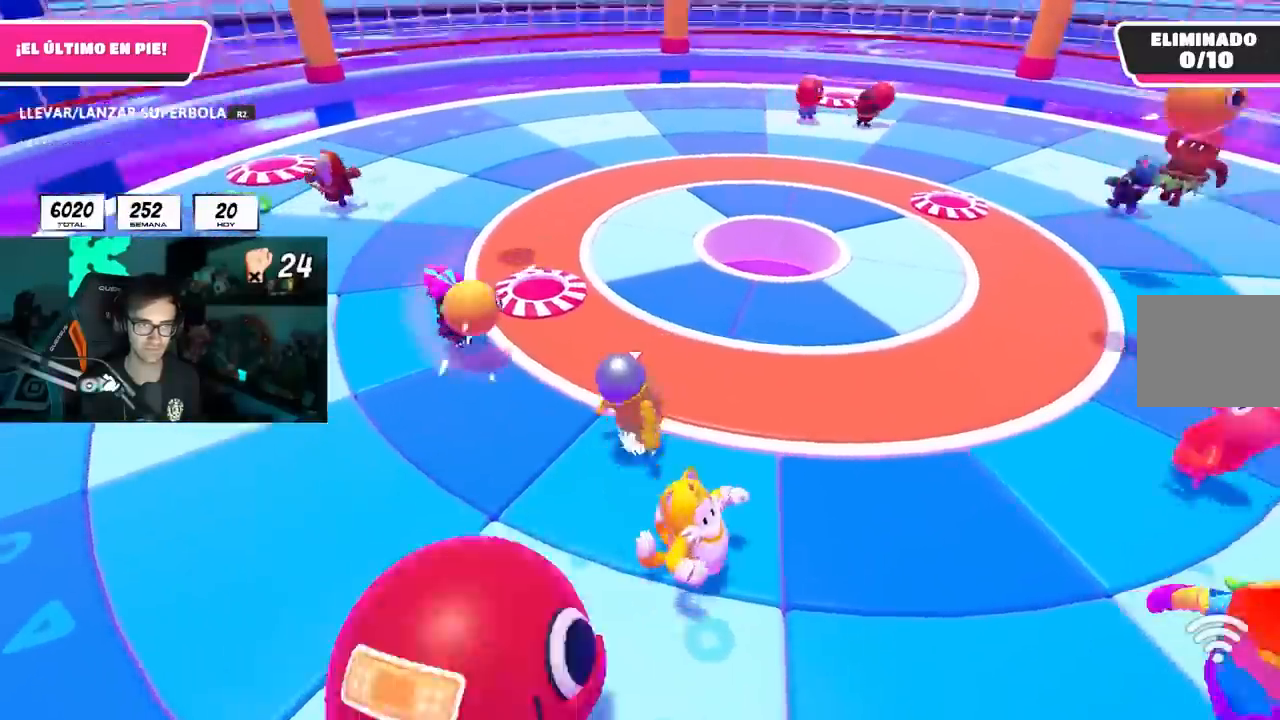
{"buttons": [], "left_stick": "down-left", "right_stick": "down", "events": [[100, "left_stick", "right"], [233, "left_stick", "center"], [283, "left_stick", "down-left"], [433, "right_stick", "down"]]}
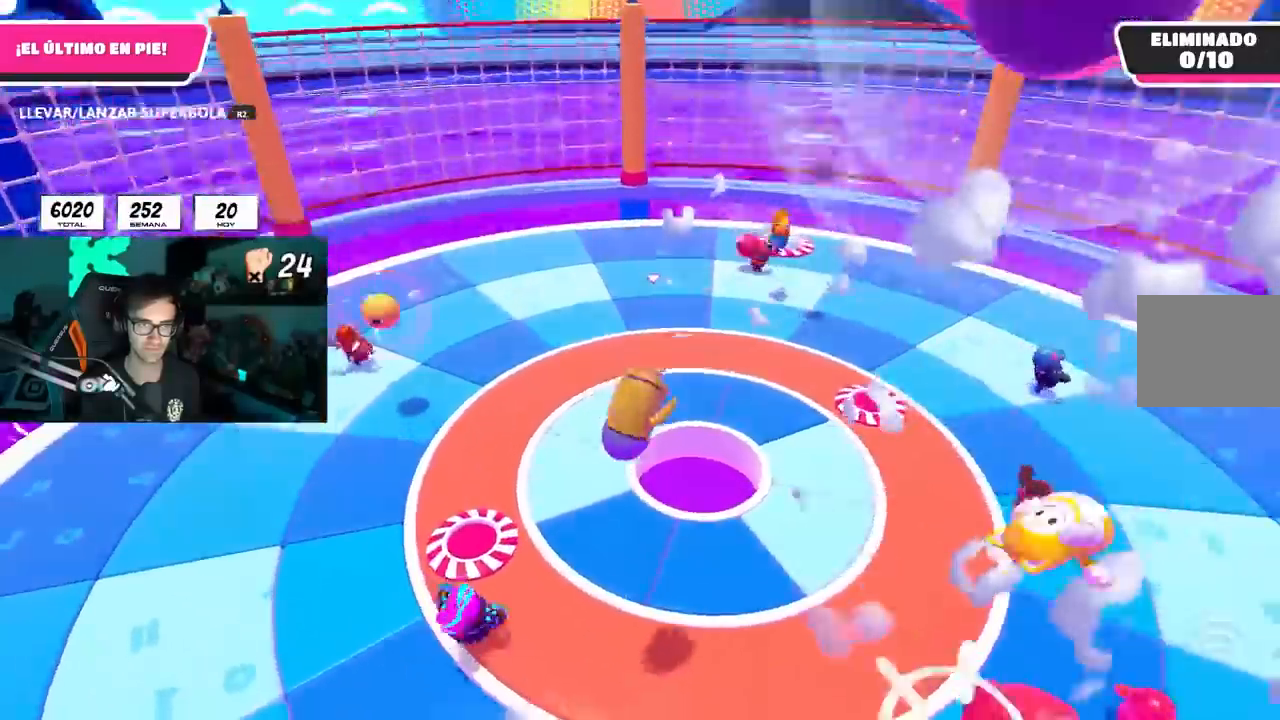
{"buttons": [], "left_stick": "down", "right_stick": "up", "events": [[250, "left_stick", "down"], [250, "right_stick", "center"], [433, "right_stick", "up"]]}
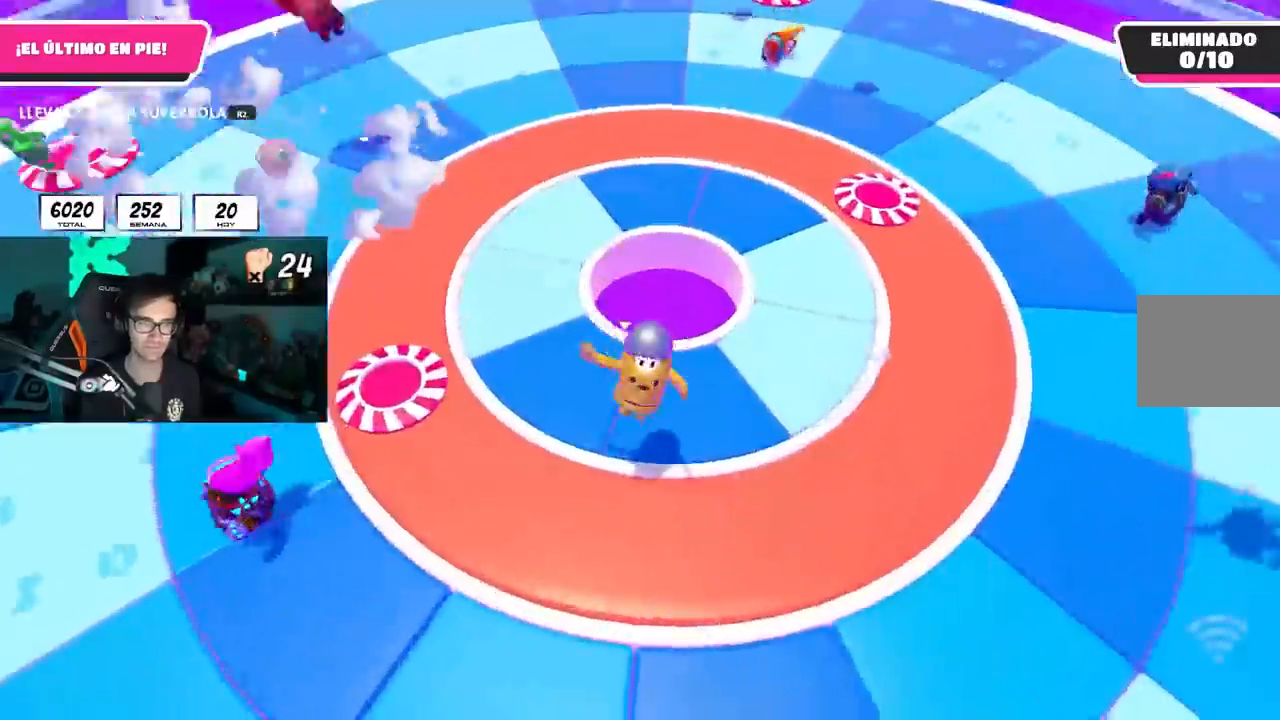
{"buttons": [], "left_stick": "down-left", "right_stick": "up", "events": [[50, "right_stick", "center"], [250, "right_stick", "up"], [467, "left_stick", "down-left"]]}
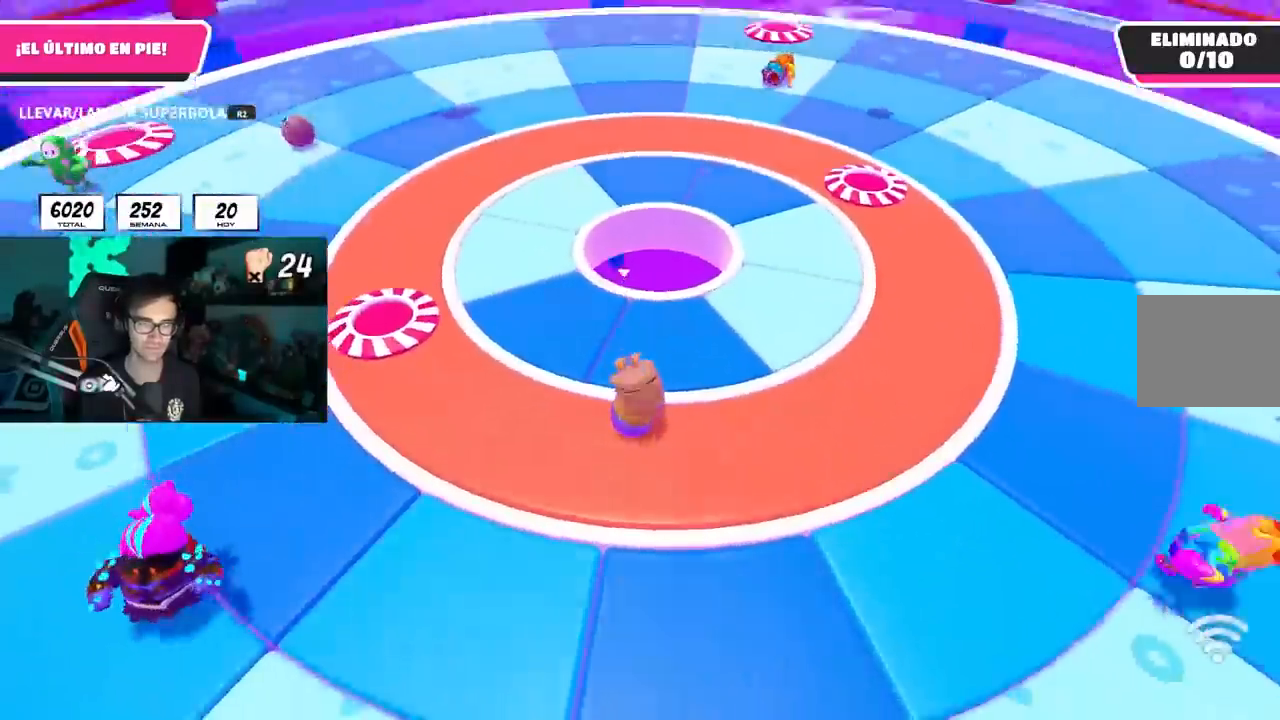
{"buttons": [], "left_stick": "left", "right_stick": "center", "events": [[133, "left_stick", "left"], [250, "right_stick", "center"]]}
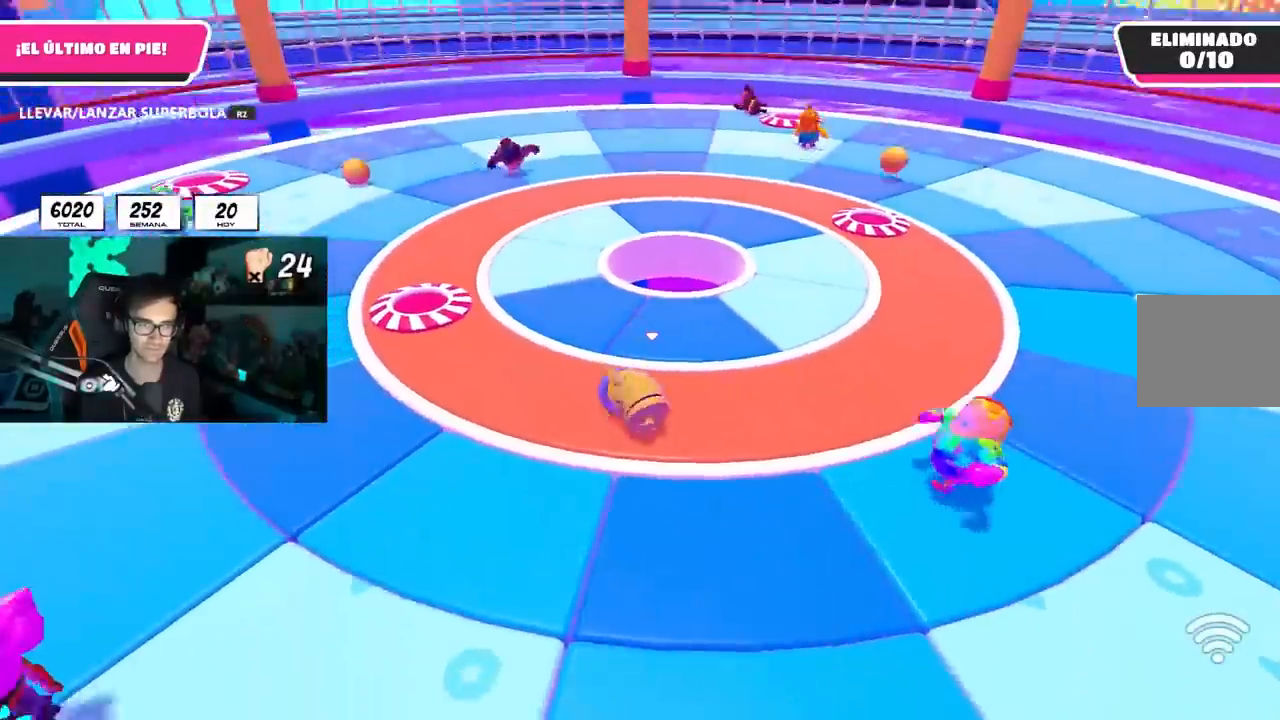
{"buttons": [], "left_stick": "left", "right_stick": "center", "events": [[200, "CROSS", "down"], [300, "CROSS", "up"]]}
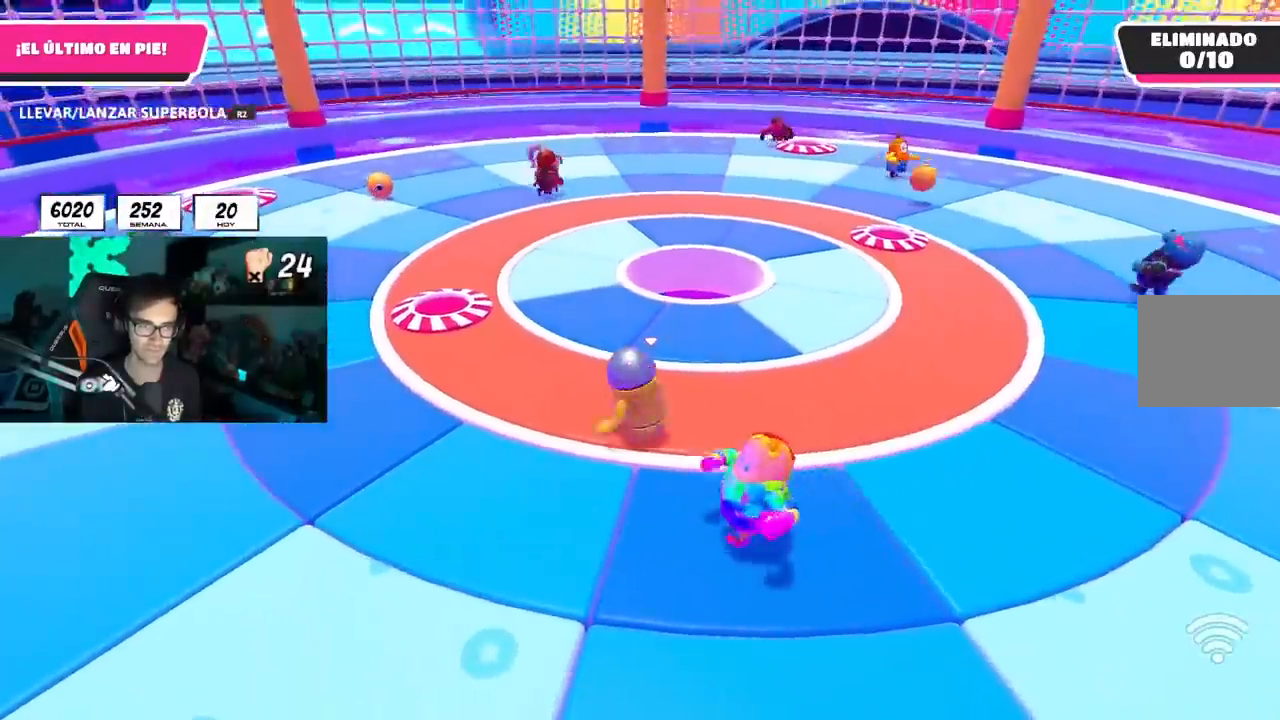
{"buttons": [], "left_stick": "up-left", "right_stick": "right", "events": [[33, "CROSS", "down"], [150, "CROSS", "up"], [200, "CROSS", "down"], [300, "CROSS", "up"], [417, "left_stick", "up-left"], [433, "right_stick", "down-right"], [500, "right_stick", "right"]]}
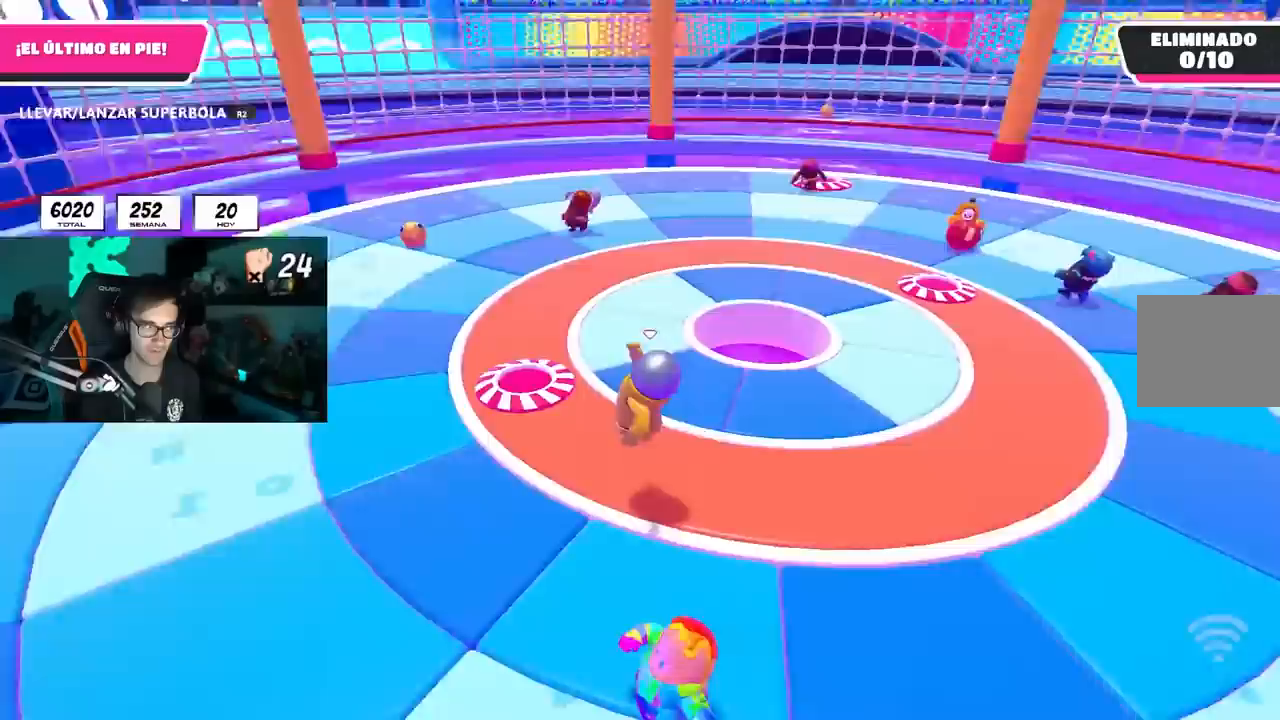
{"buttons": [], "left_stick": "down-right", "right_stick": "up-right", "events": [[150, "CROSS", "down"], [250, "left_stick", "down-left"], [267, "CROSS", "up"], [317, "left_stick", "down-right"], [500, "right_stick", "up-right"]]}
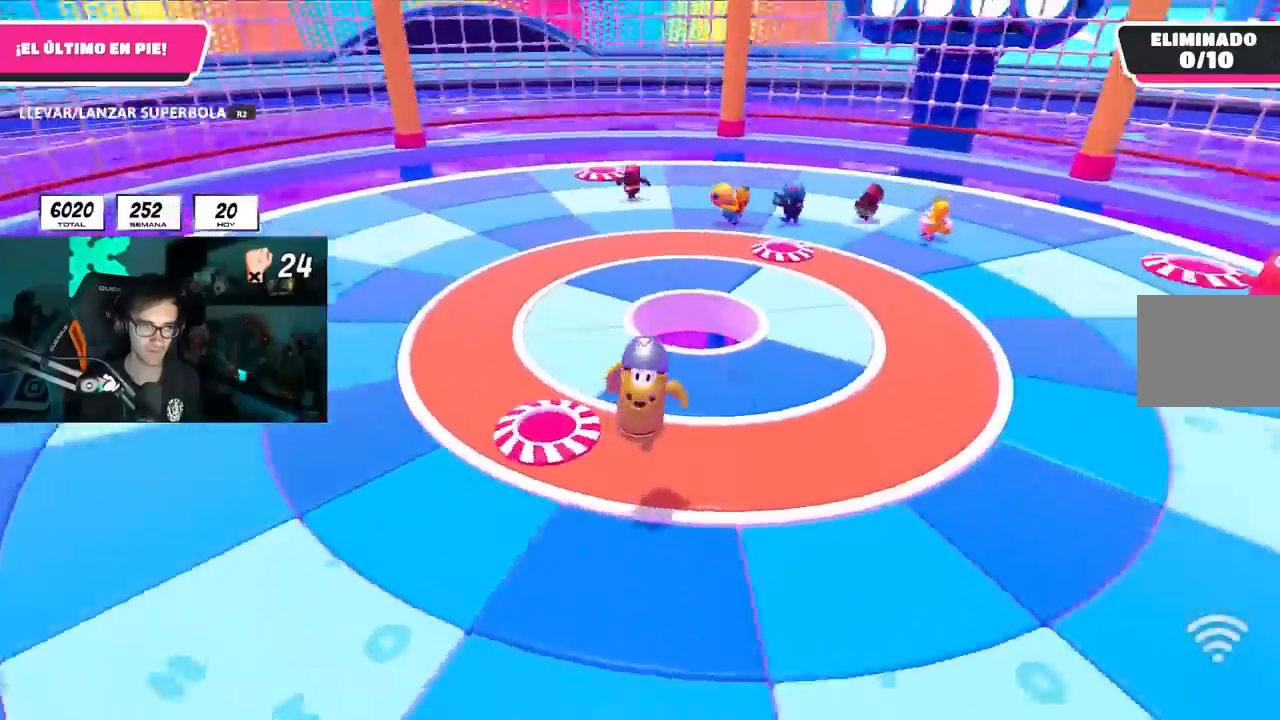
{"buttons": [], "left_stick": "left", "right_stick": "center", "events": [[100, "right_stick", "center"], [133, "left_stick", "right"], [283, "CROSS", "down"], [400, "CROSS", "up"], [417, "left_stick", "center"], [467, "left_stick", "left"]]}